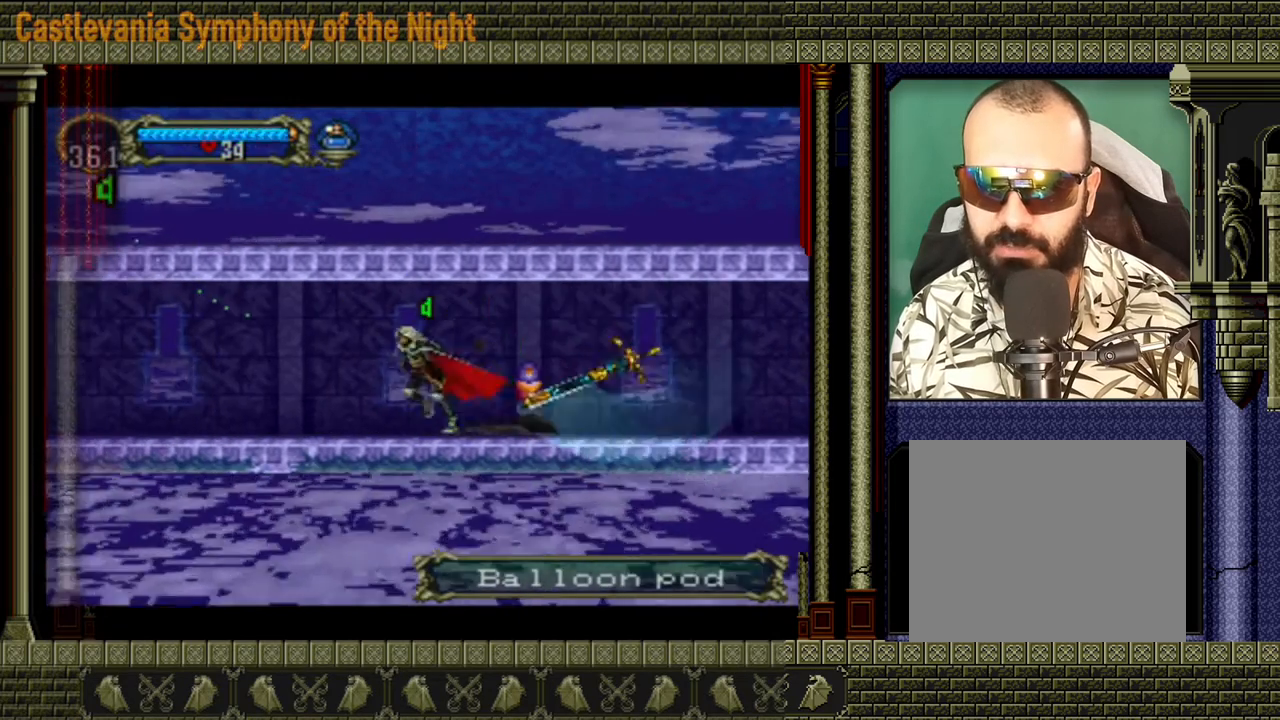
Gameplay with a controller (Xbox layout); each line is a JSON object with the inputs held at the frame after it. "events" lists button and stick changes between this image and that frame as [ms after this image, input, new state], when the widget could be followed in between. Not read: L3 R3 right_stick.
{"buttons": [], "left_stick": "left", "events": []}
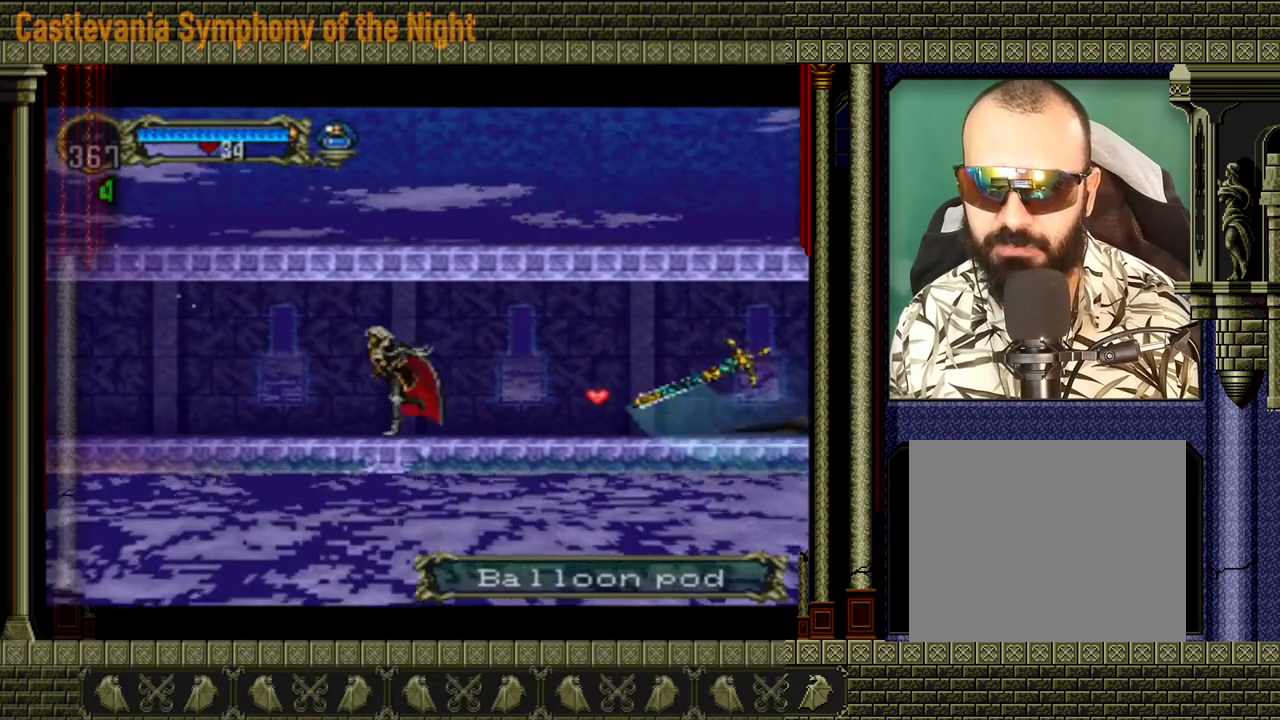
{"buttons": [], "left_stick": "left", "events": []}
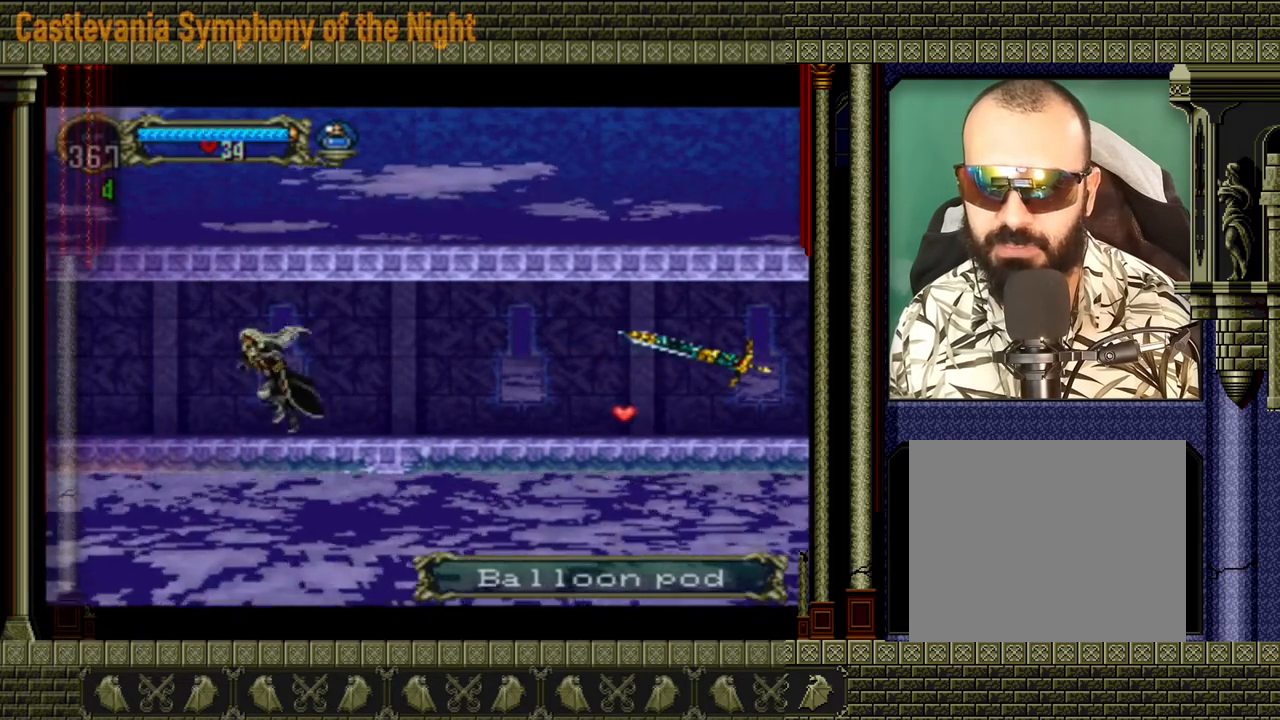
{"buttons": [], "left_stick": "center", "events": [[440, "left_stick", "center"]]}
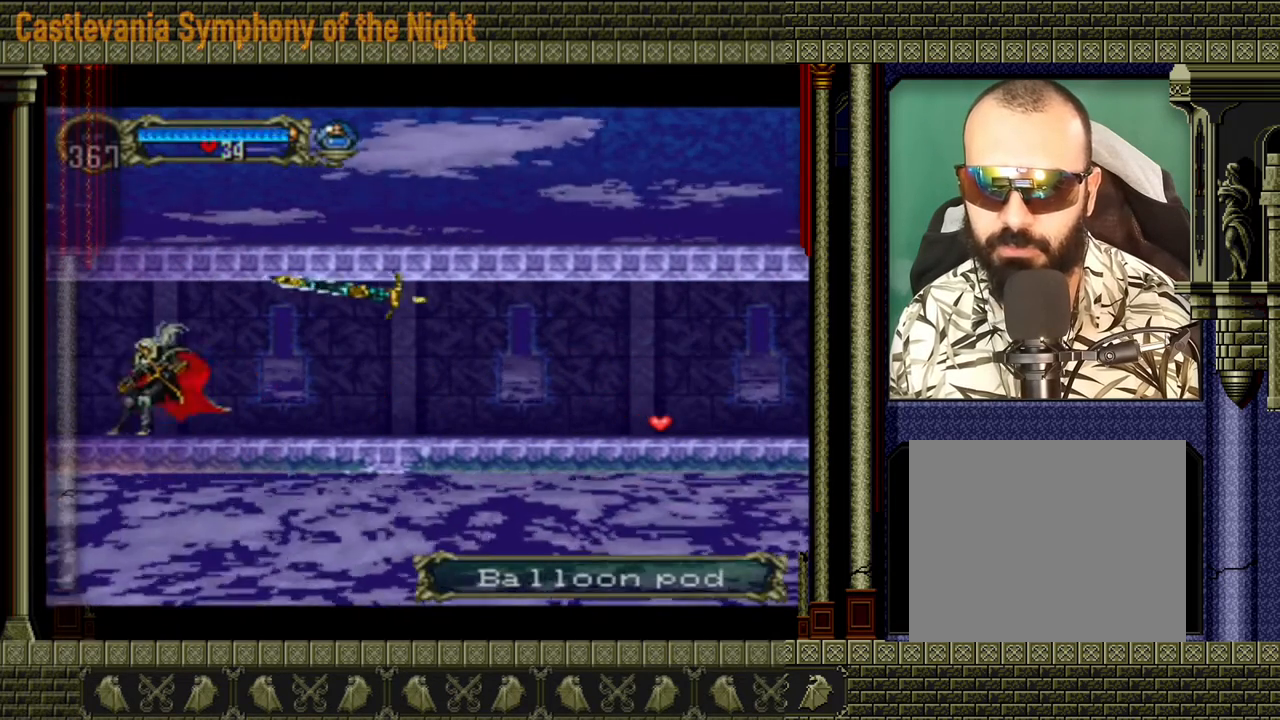
{"buttons": [], "left_stick": "center", "events": []}
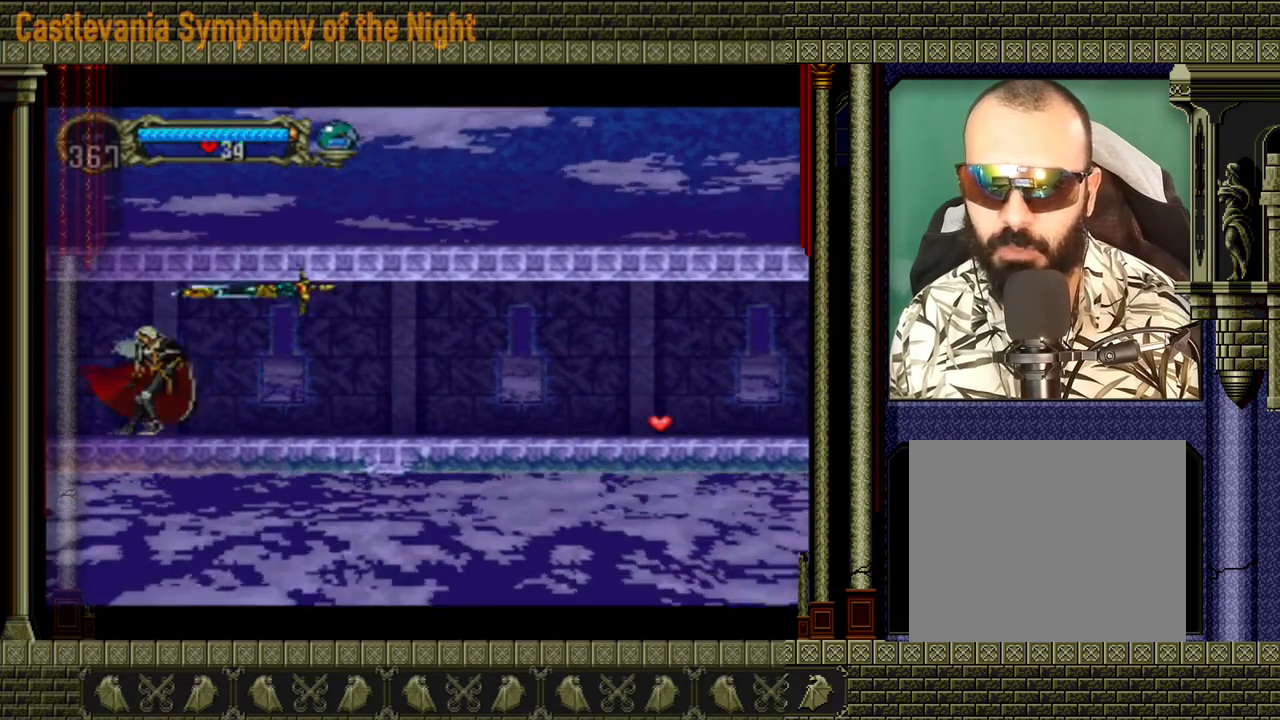
{"buttons": [], "left_stick": "left", "events": [[440, "left_stick", "left"]]}
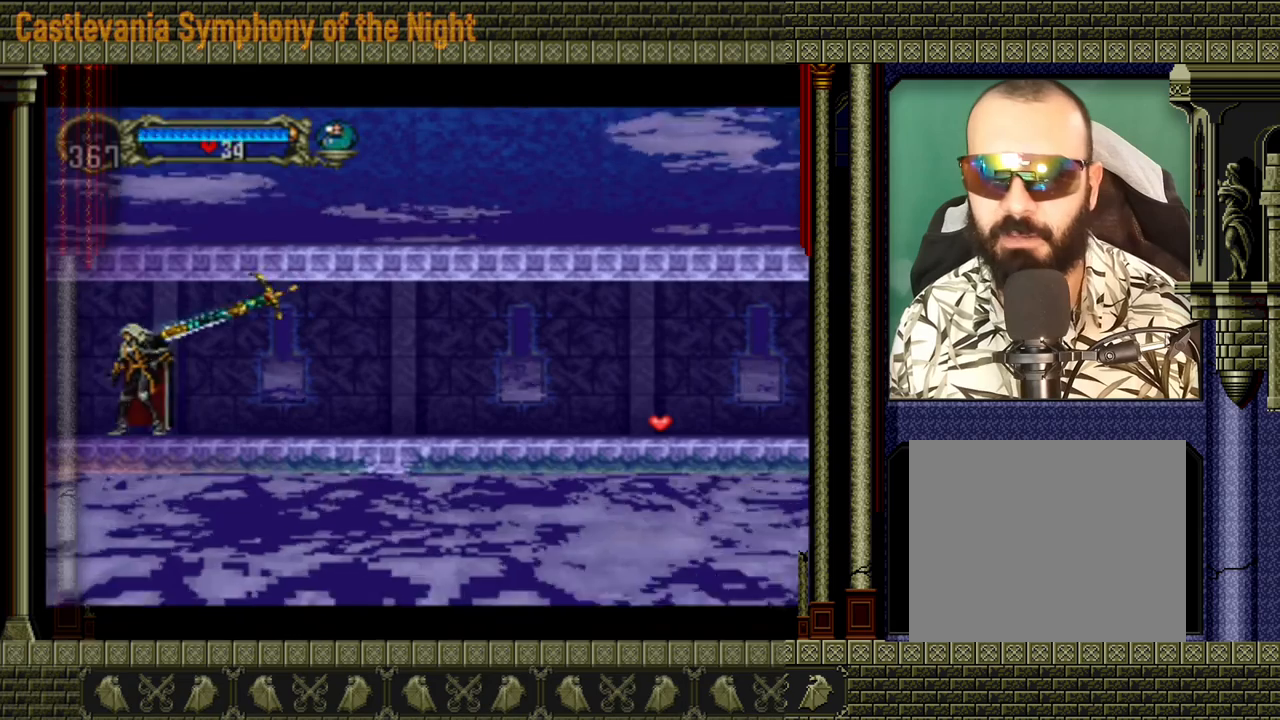
{"buttons": [], "left_stick": "left", "events": []}
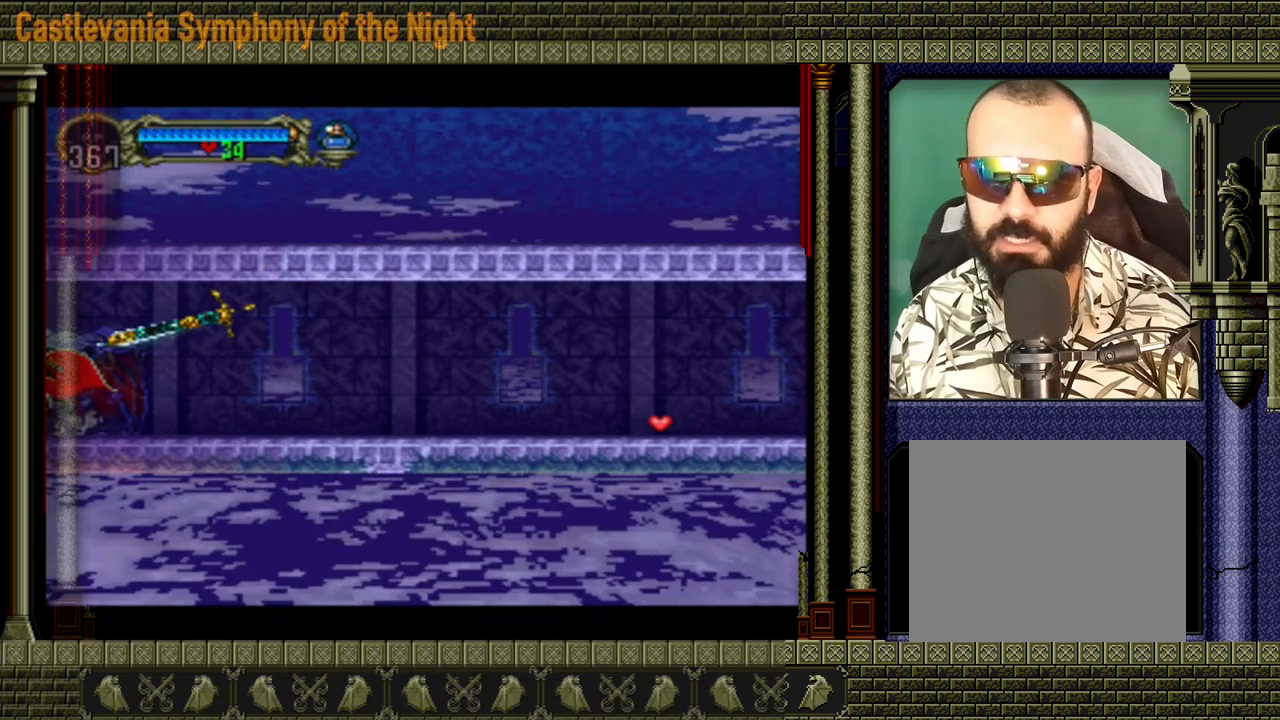
{"buttons": [], "left_stick": "center", "events": [[480, "left_stick", "center"]]}
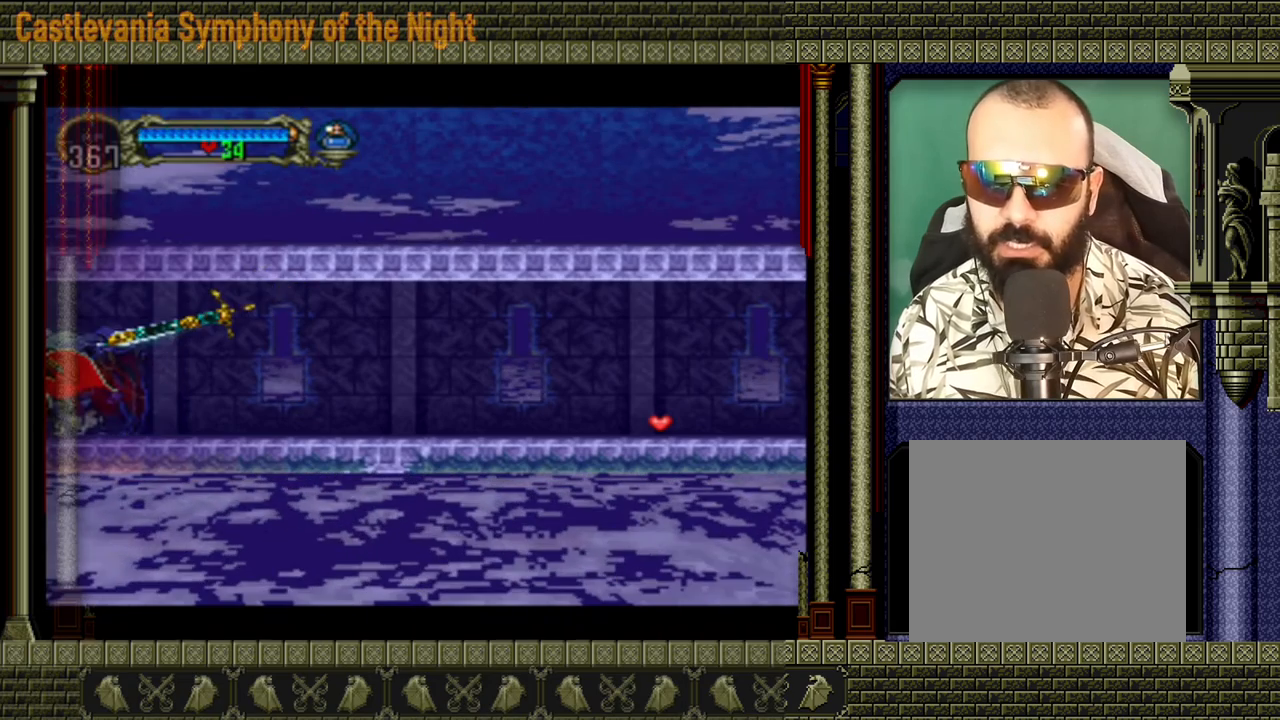
{"buttons": [], "left_stick": "center", "events": []}
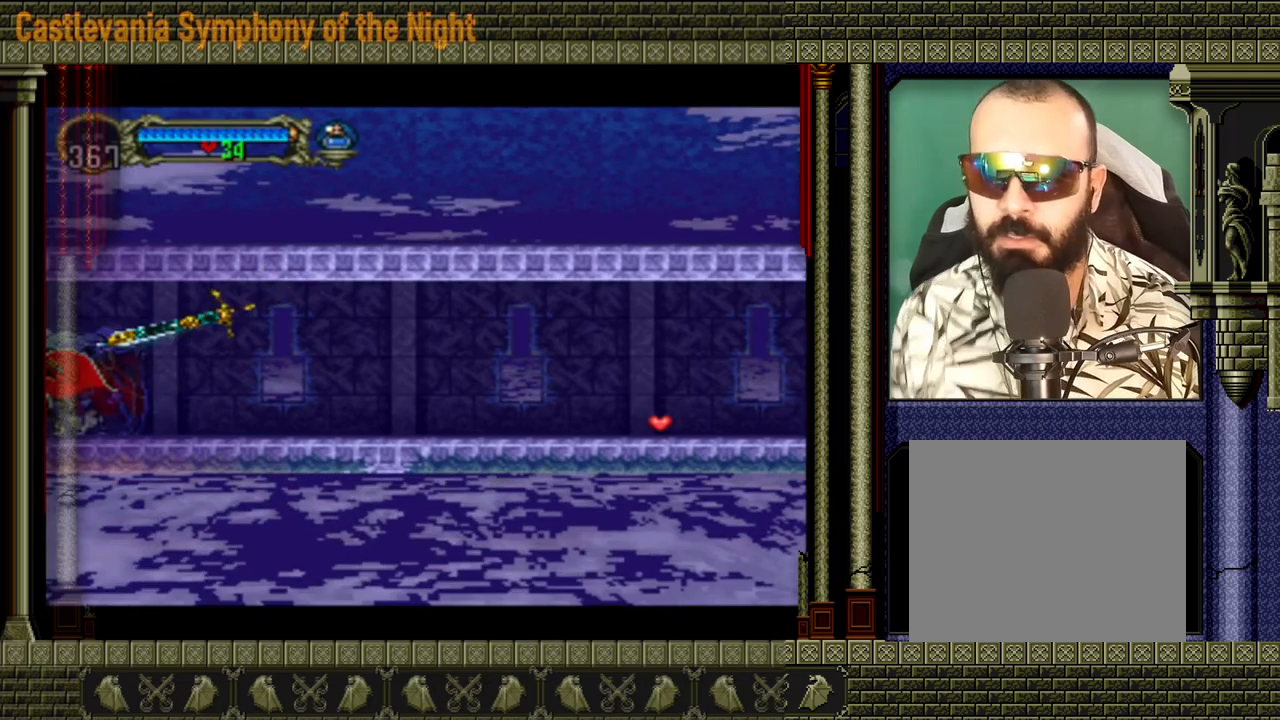
{"buttons": [], "left_stick": "center", "events": []}
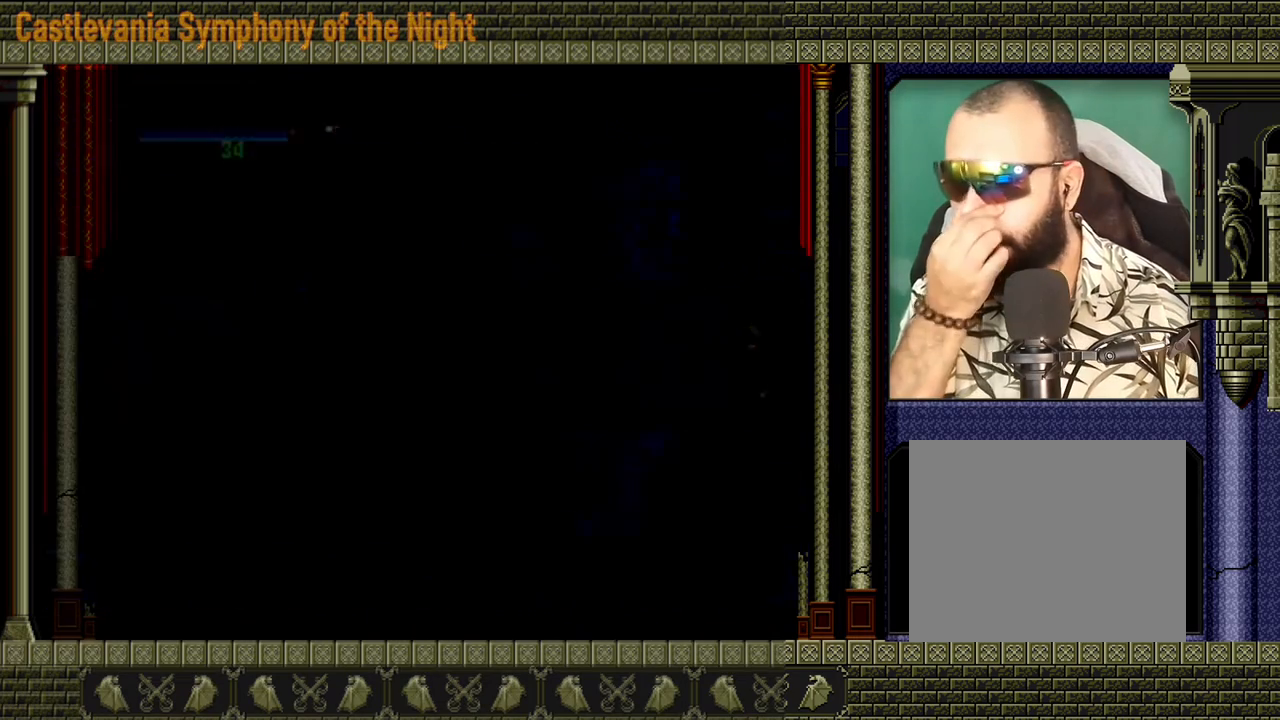
{"buttons": [], "left_stick": "center", "events": []}
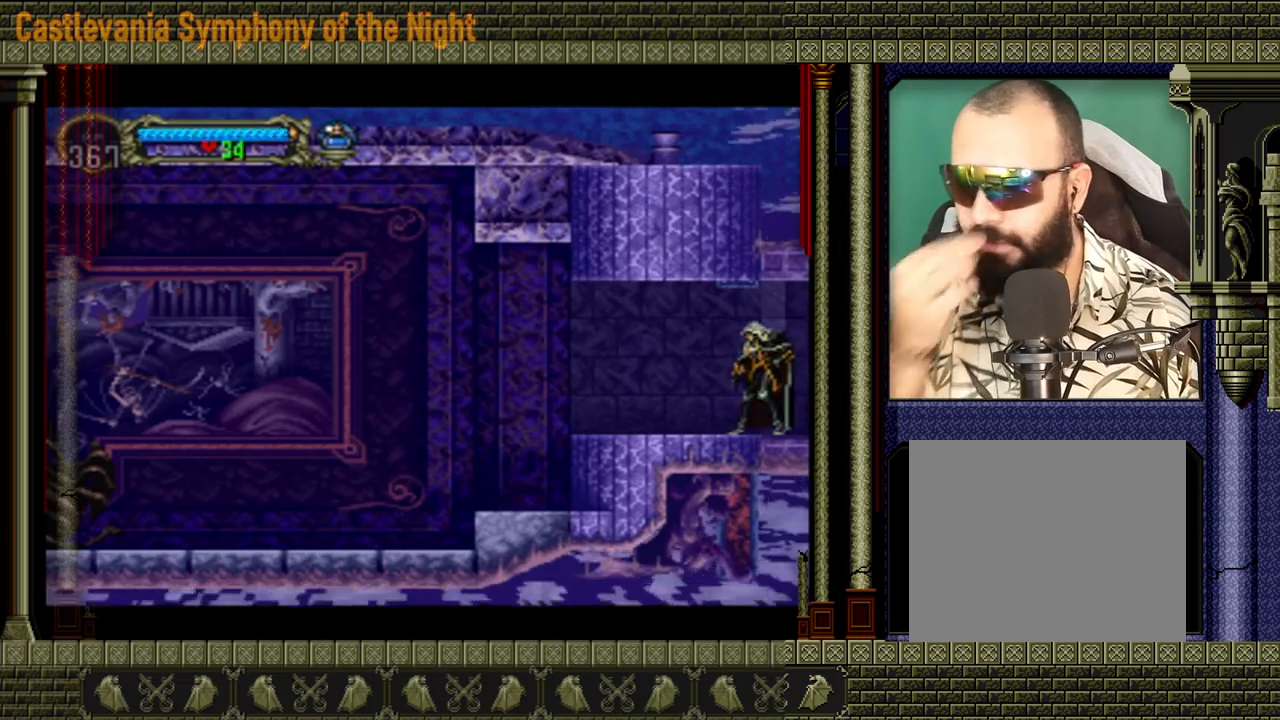
{"buttons": [], "left_stick": "left", "events": [[80, "left_stick", "left"]]}
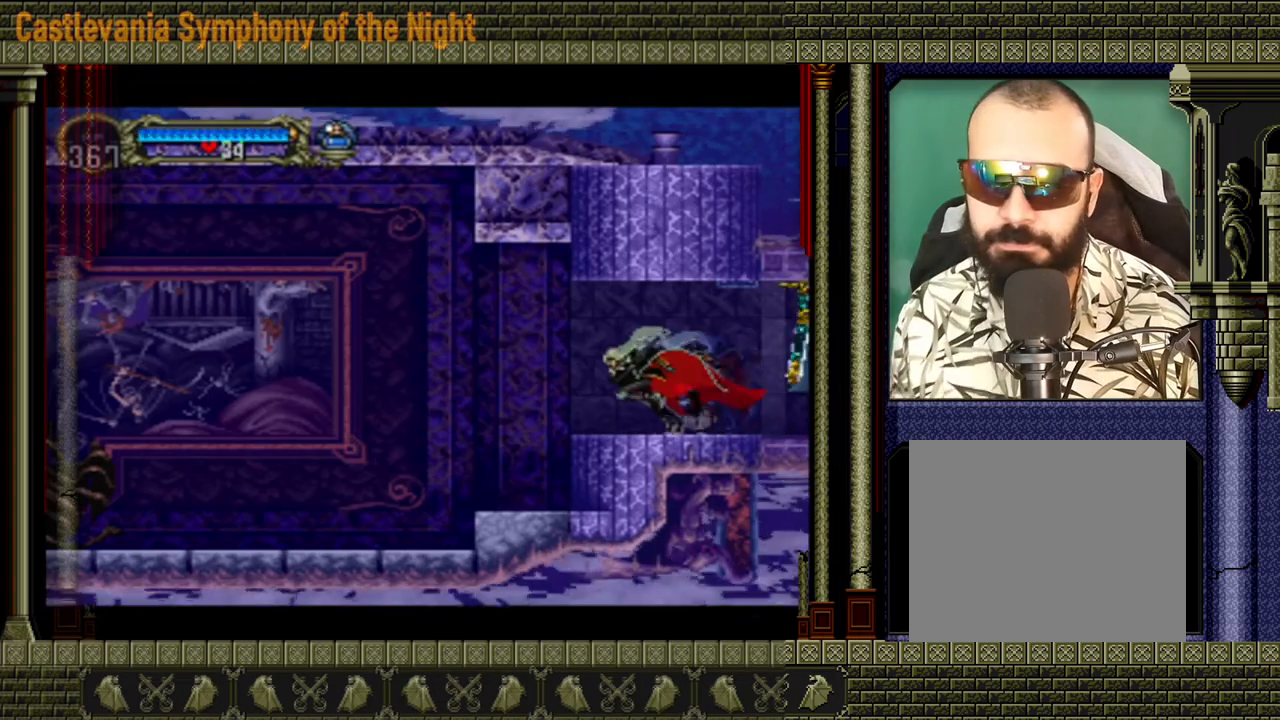
{"buttons": [], "left_stick": "left", "events": []}
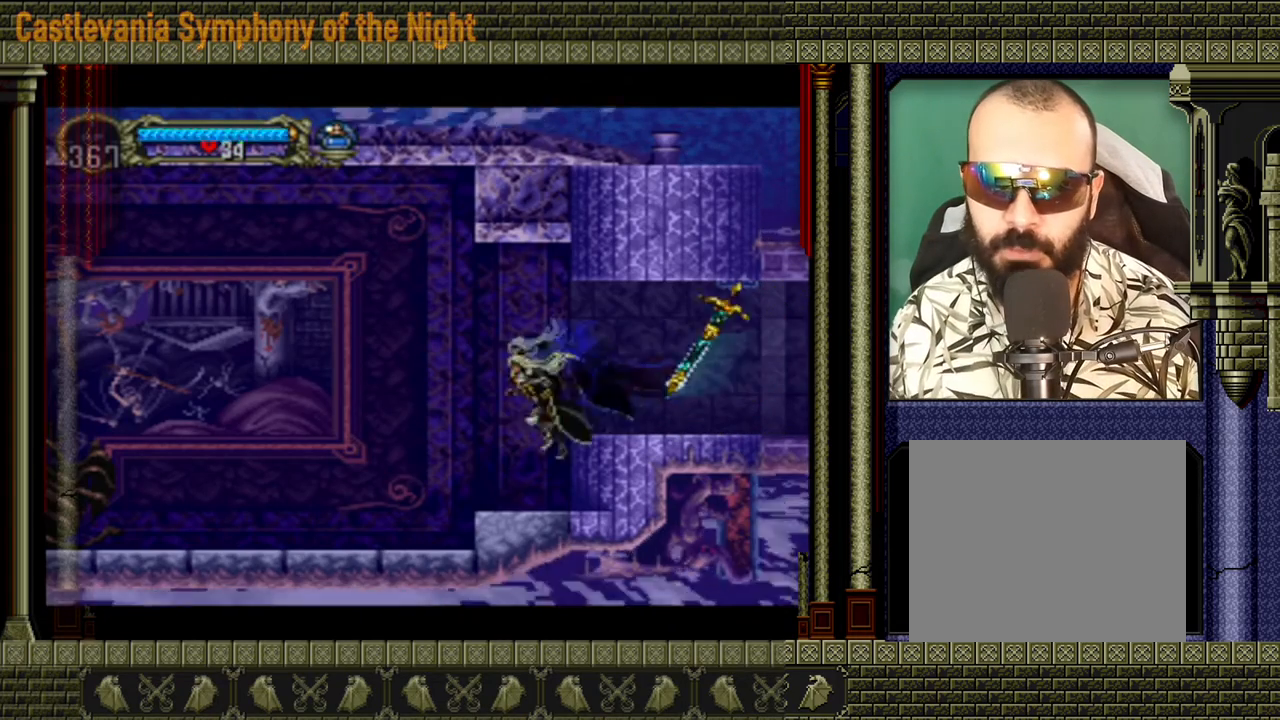
{"buttons": [], "left_stick": "left", "events": []}
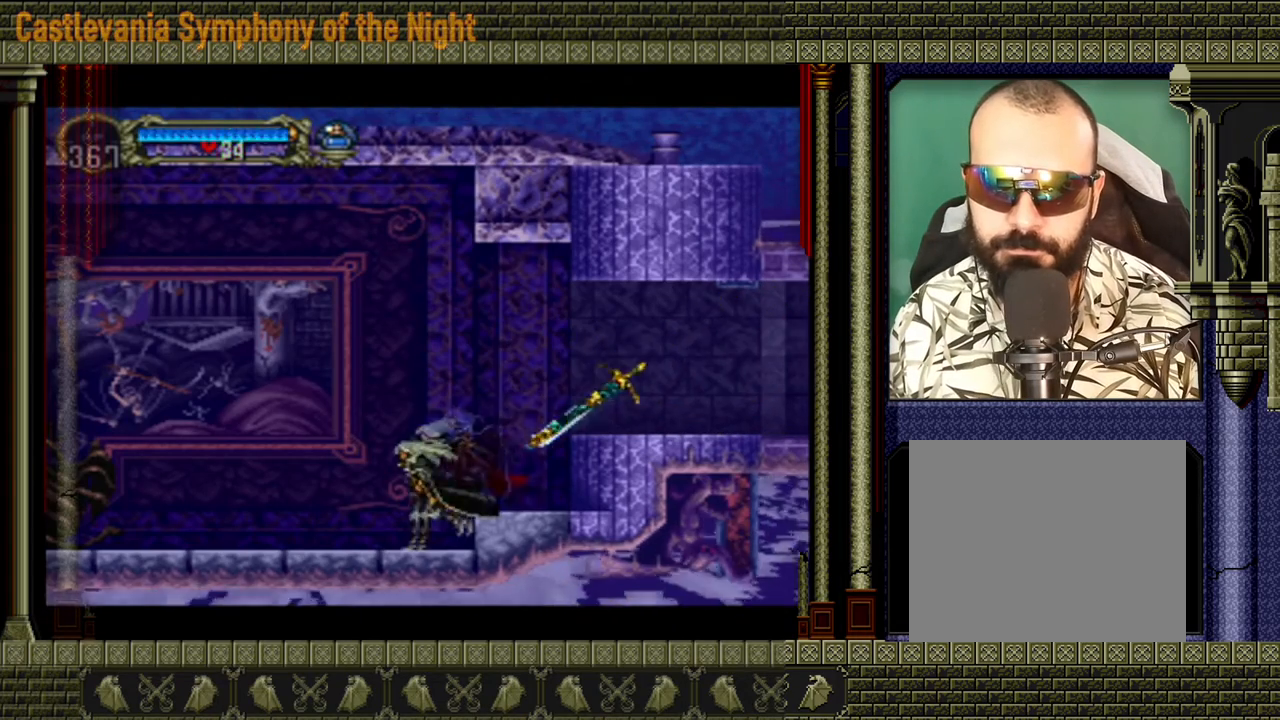
{"buttons": [], "left_stick": "left", "events": []}
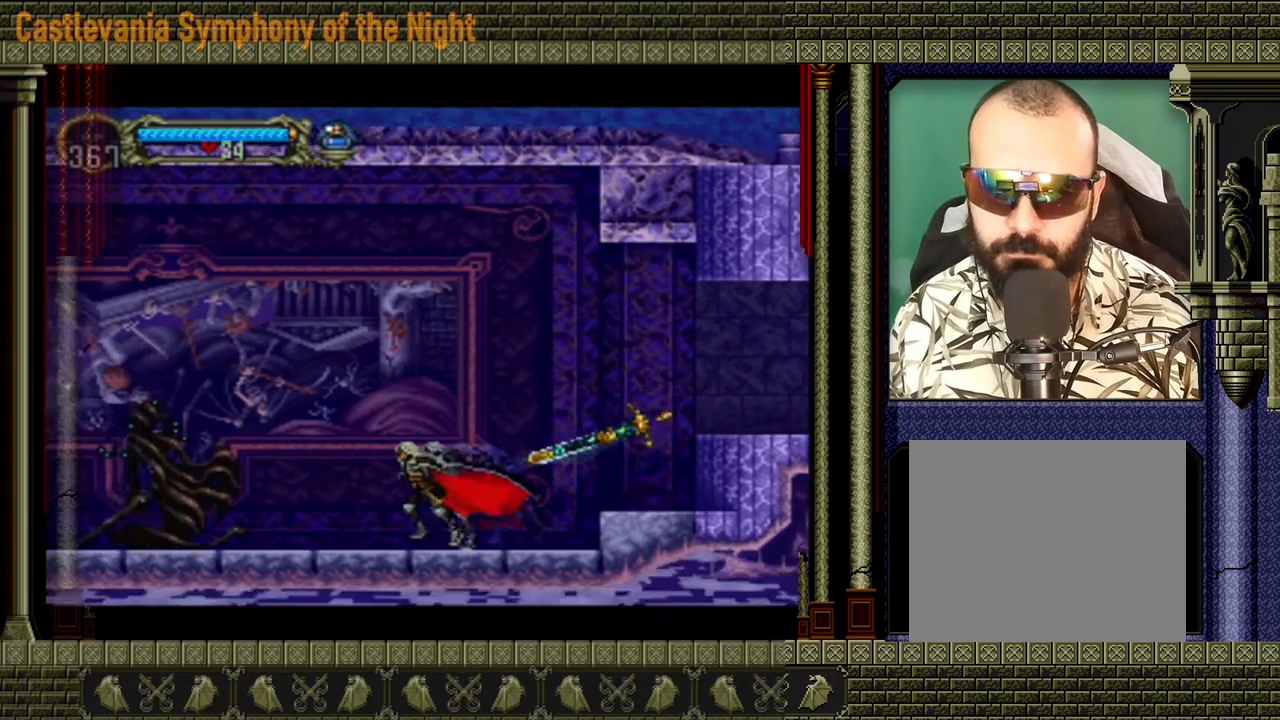
{"buttons": [], "left_stick": "right", "events": [[280, "left_stick", "center"], [480, "left_stick", "right"]]}
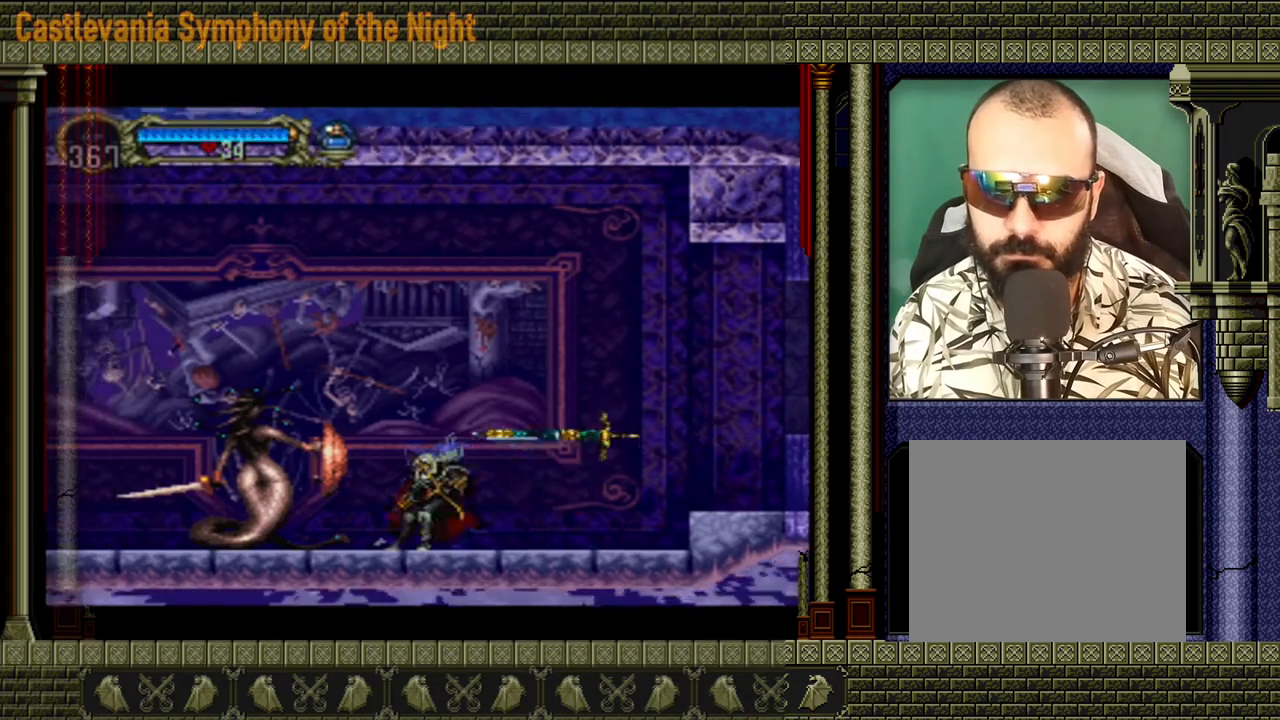
{"buttons": [], "left_stick": "center", "events": [[200, "left_stick", "left"], [320, "X", "down"], [320, "left_stick", "center"], [360, "X", "up"]]}
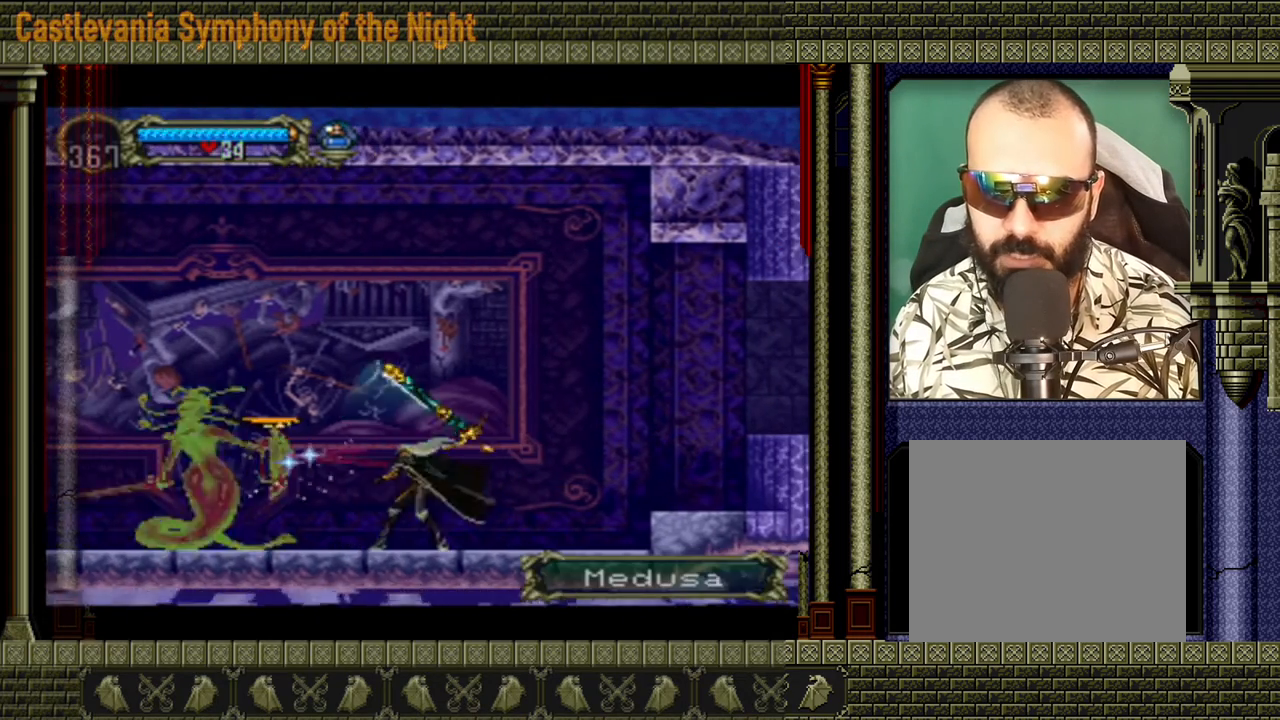
{"buttons": ["X"], "left_stick": "down", "events": [[240, "left_stick", "left"], [480, "left_stick", "down"], [520, "X", "down"]]}
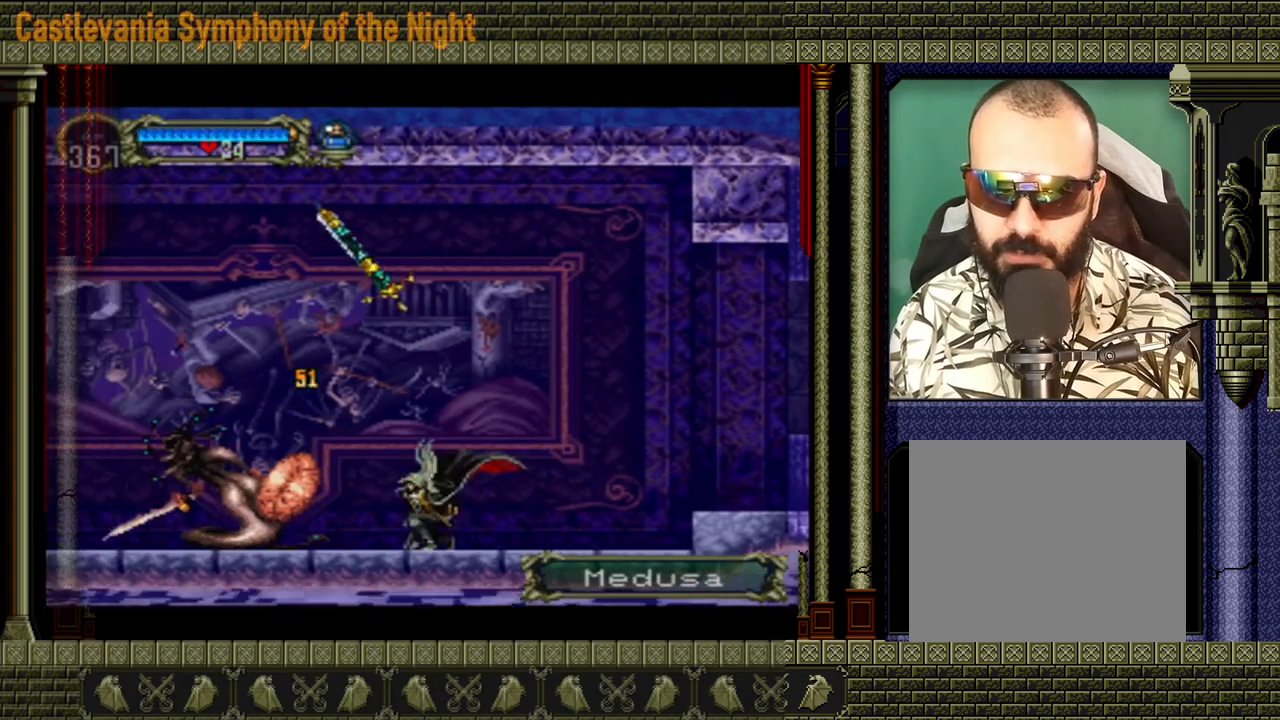
{"buttons": ["START"], "left_stick": "center", "events": [[80, "X", "up"], [320, "left_stick", "center"], [440, "START", "down"]]}
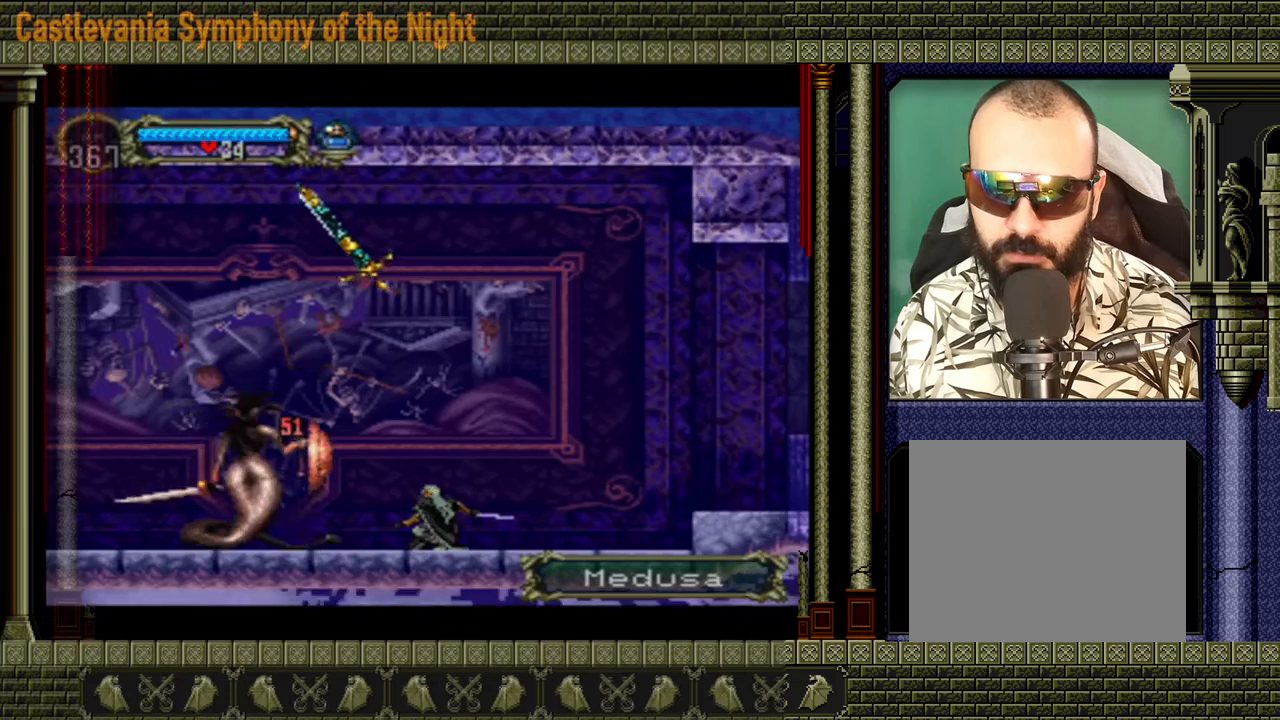
{"buttons": ["A"], "left_stick": "center", "events": [[120, "START", "up"], [520, "A", "down"]]}
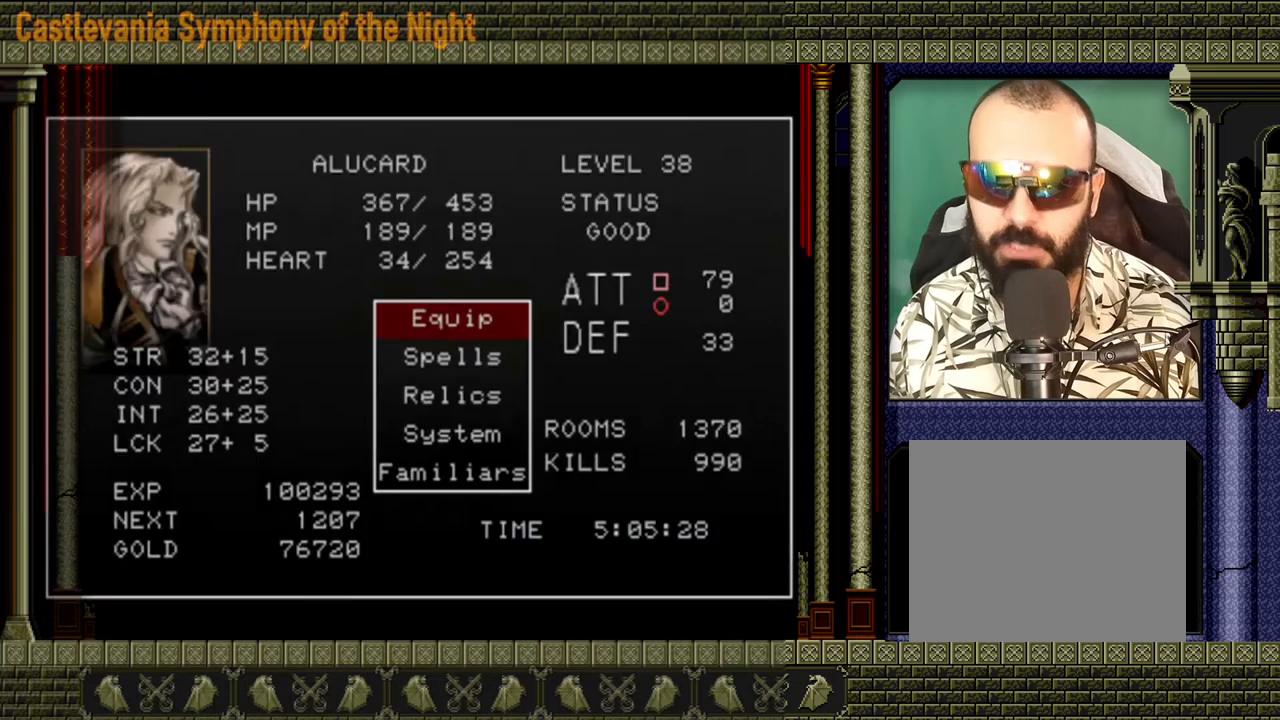
{"buttons": ["A"], "left_stick": "center", "events": [[120, "A", "up"], [480, "A", "down"]]}
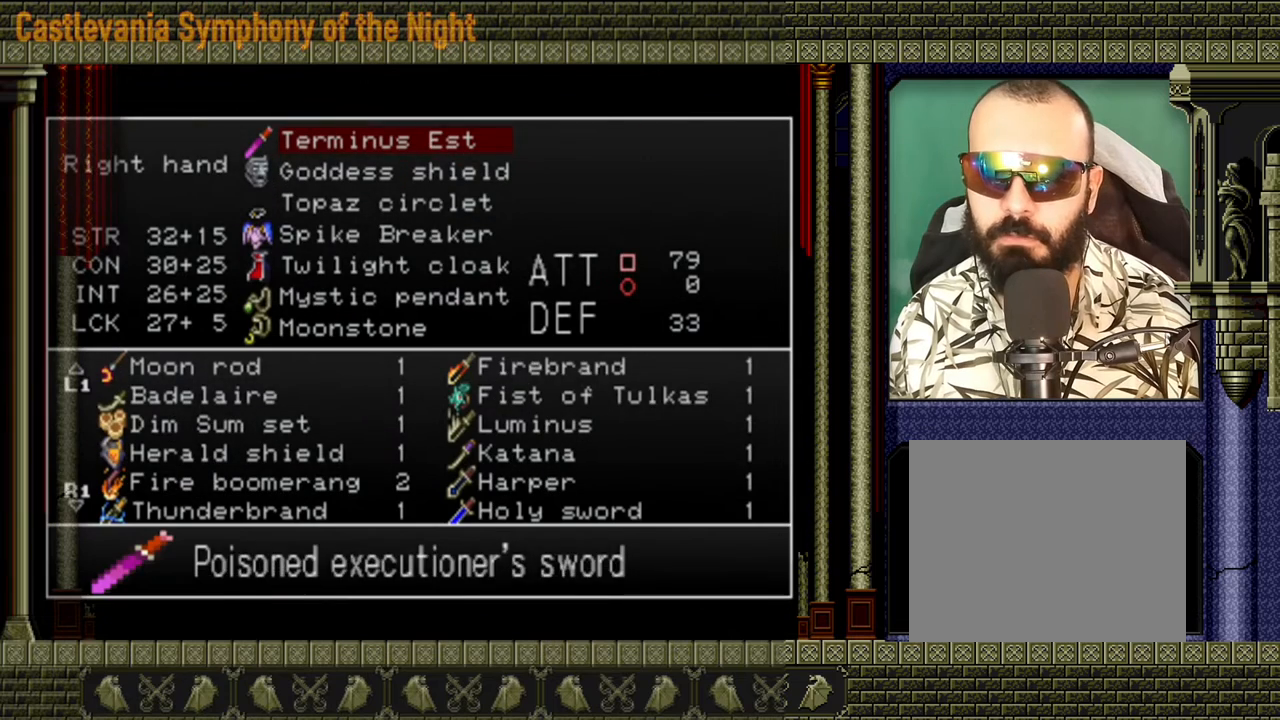
{"buttons": ["DPAD_DOWN"], "left_stick": "center", "events": [[120, "A", "up"], [520, "DPAD_DOWN", "down"]]}
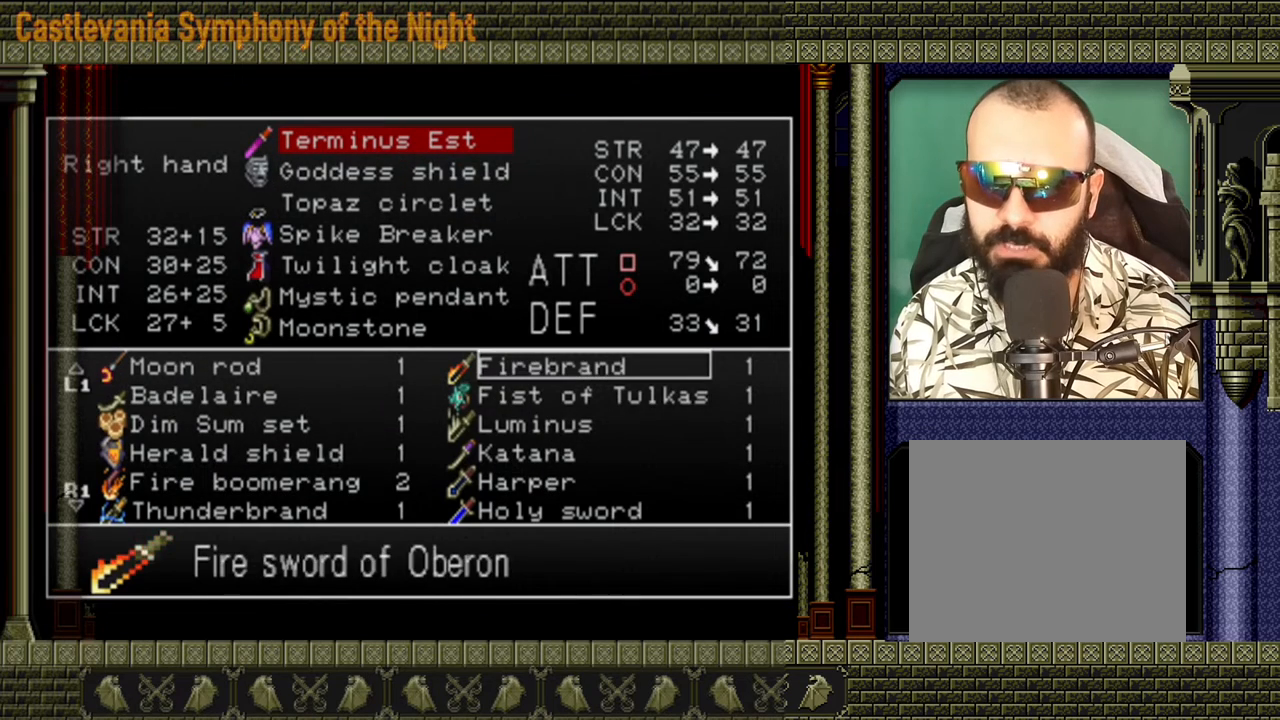
{"buttons": [], "left_stick": "center", "events": [[120, "DPAD_DOWN", "up"], [160, "DPAD_DOWN", "down"], [280, "DPAD_DOWN", "up"]]}
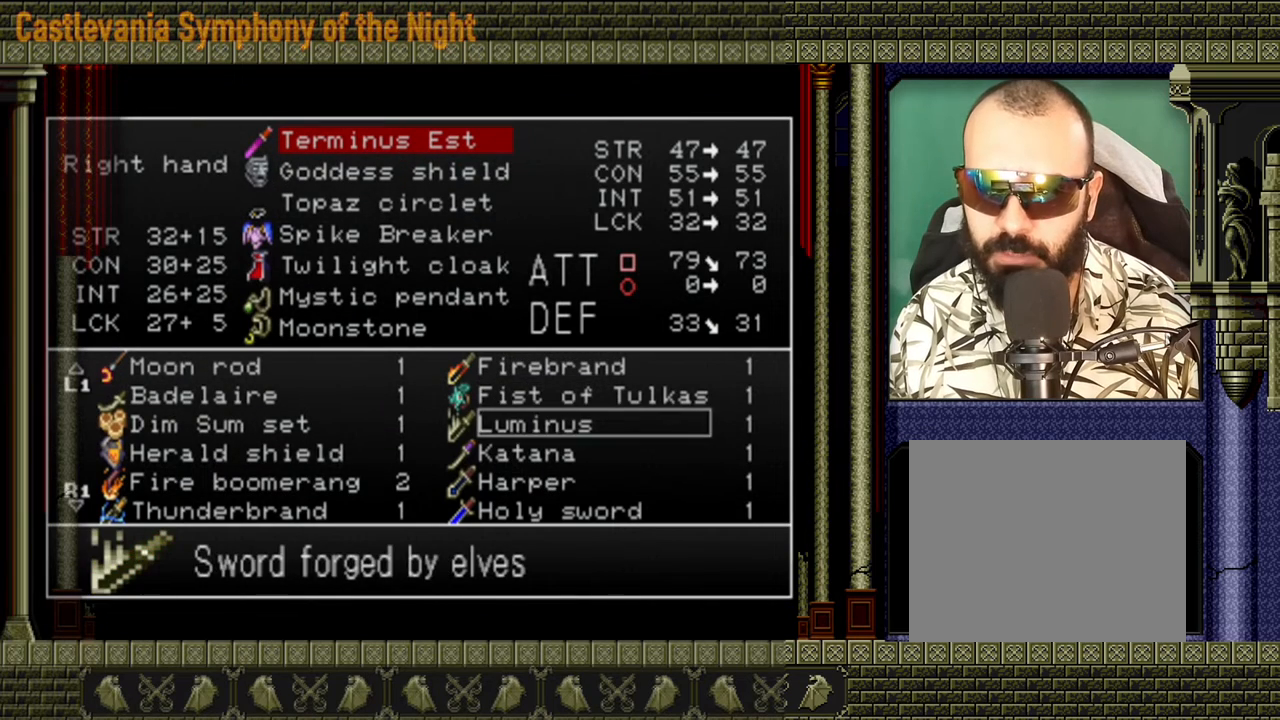
{"buttons": [], "left_stick": "center", "events": [[400, "DPAD_DOWN", "down"], [480, "DPAD_DOWN", "up"]]}
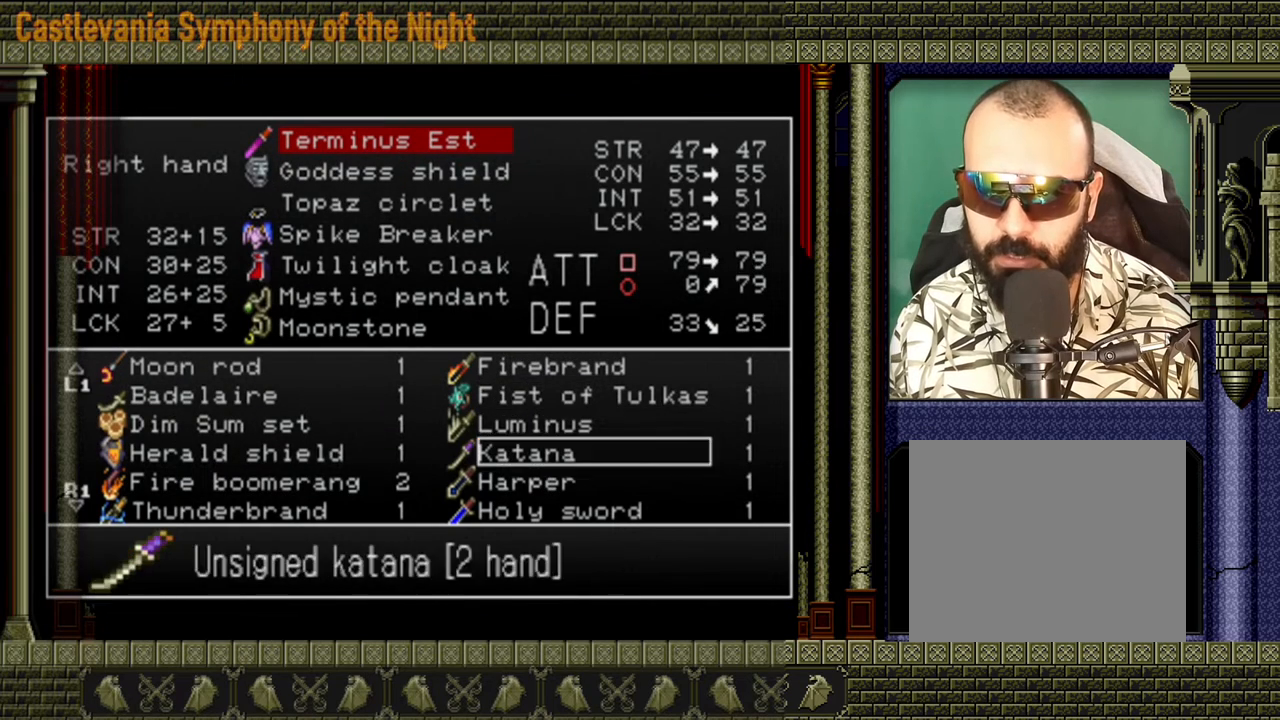
{"buttons": [], "left_stick": "center", "events": [[40, "DPAD_DOWN", "down"], [120, "DPAD_DOWN", "up"], [200, "DPAD_DOWN", "down"], [480, "DPAD_DOWN", "up"]]}
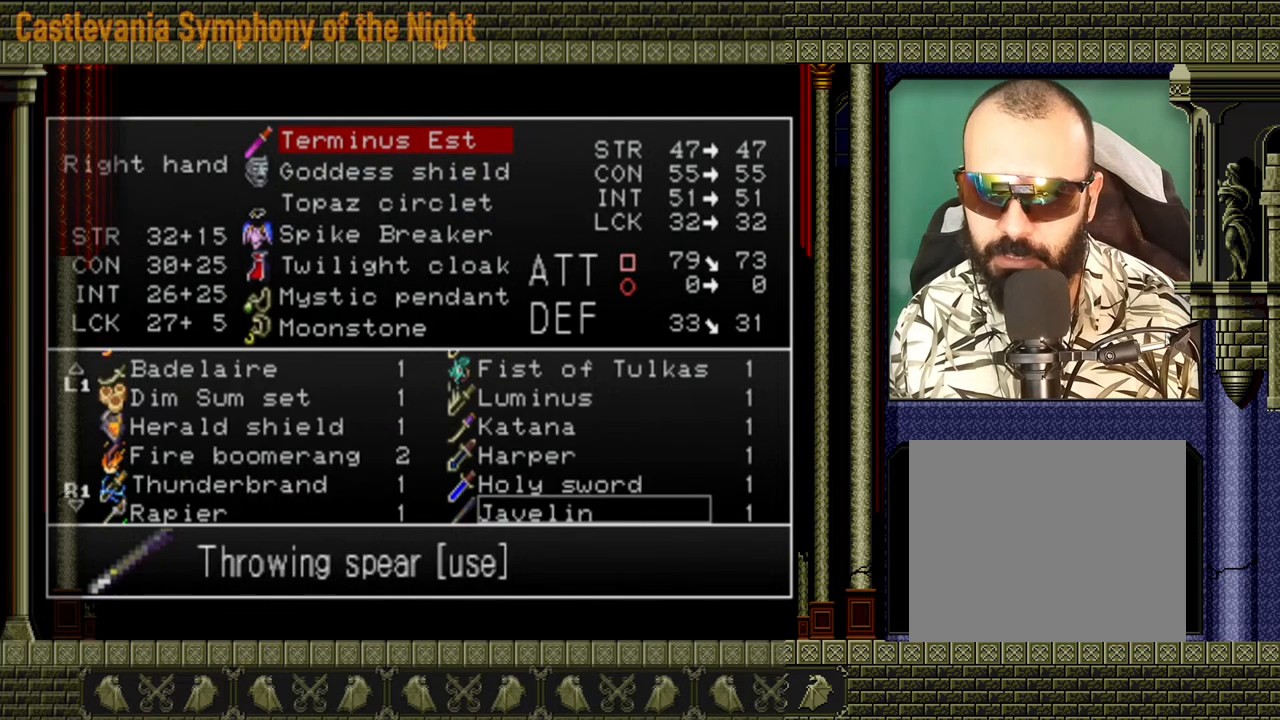
{"buttons": [], "left_stick": "center", "events": [[280, "DPAD_UP", "down"], [360, "DPAD_UP", "up"], [440, "A", "down"], [520, "A", "up"]]}
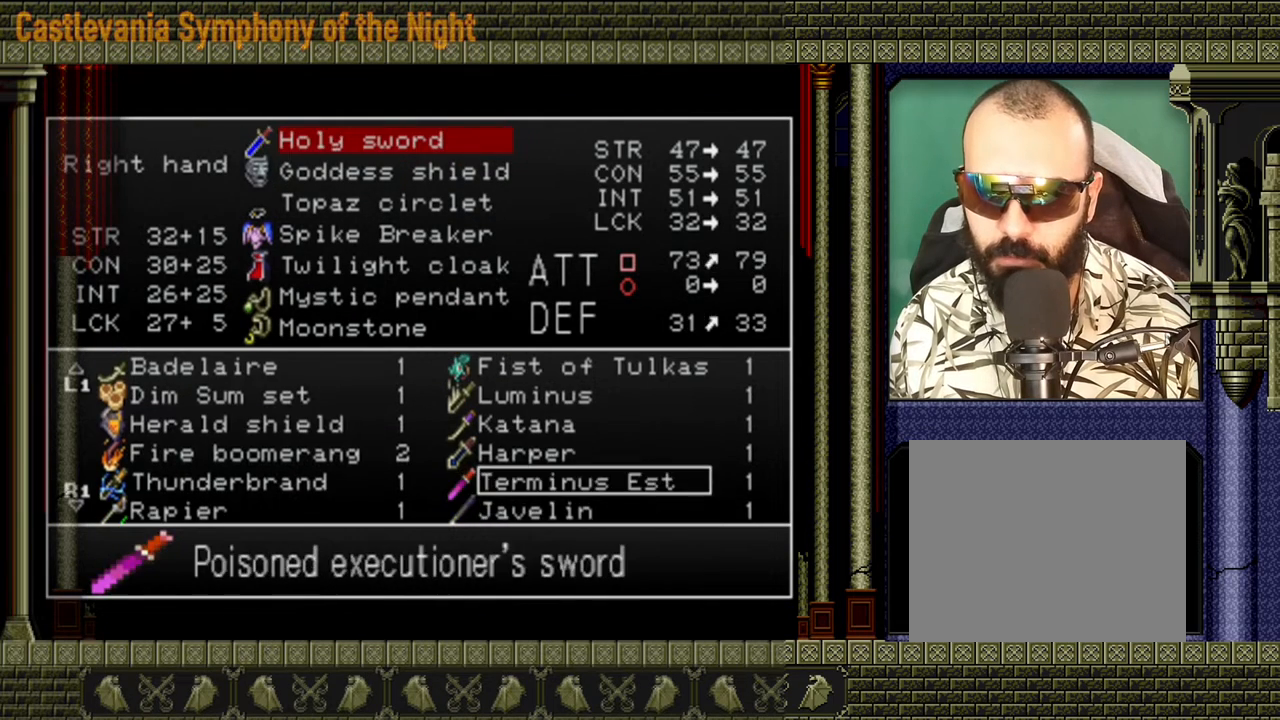
{"buttons": ["Y"], "left_stick": "center", "events": [[120, "Y", "down"], [200, "Y", "up"], [360, "Y", "down"], [440, "Y", "up"], [480, "Y", "down"]]}
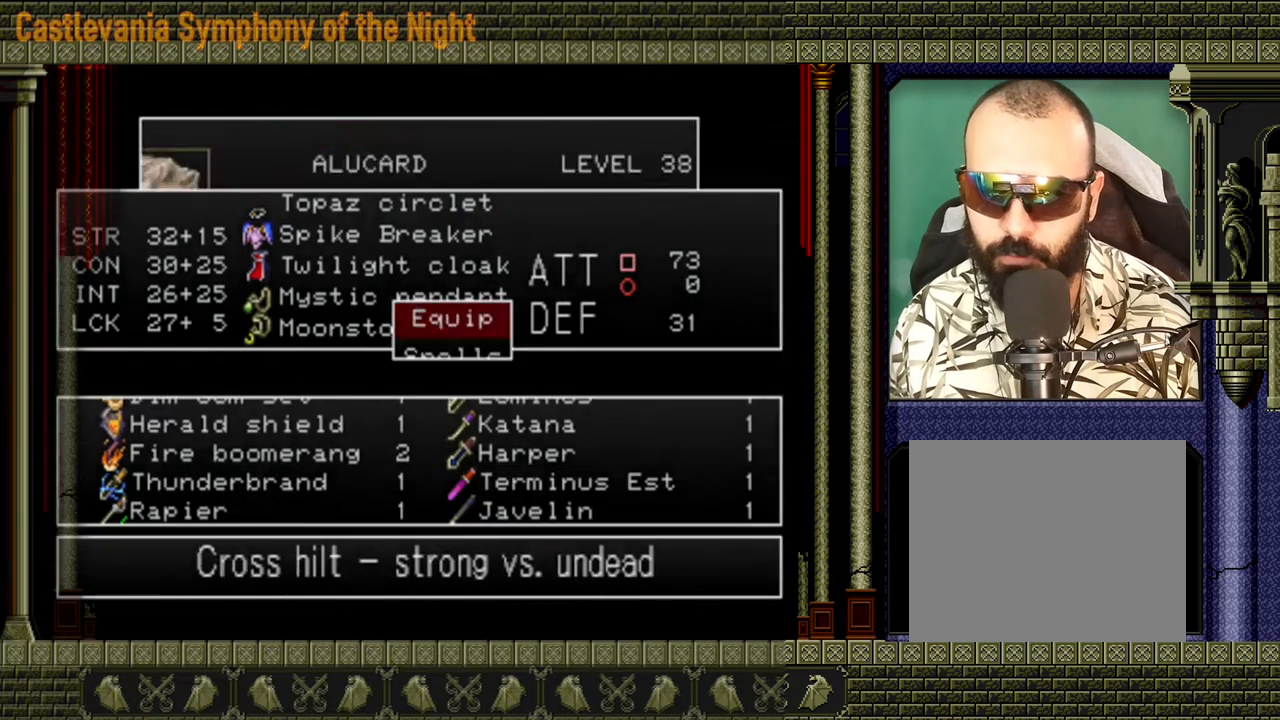
{"buttons": ["X"], "left_stick": "center", "events": [[160, "Y", "up"], [480, "X", "down"]]}
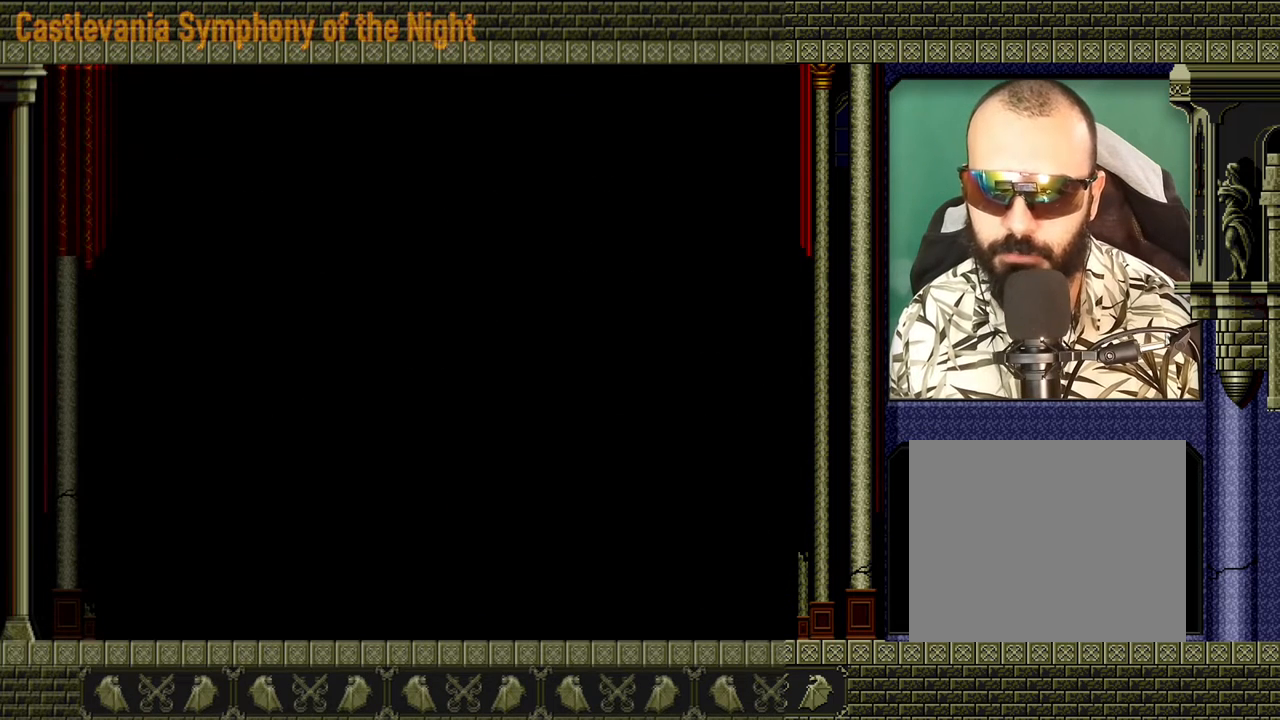
{"buttons": ["X"], "left_stick": "center", "events": [[40, "X", "up"], [120, "X", "down"], [200, "X", "up"], [320, "X", "down"], [400, "X", "up"], [480, "X", "down"]]}
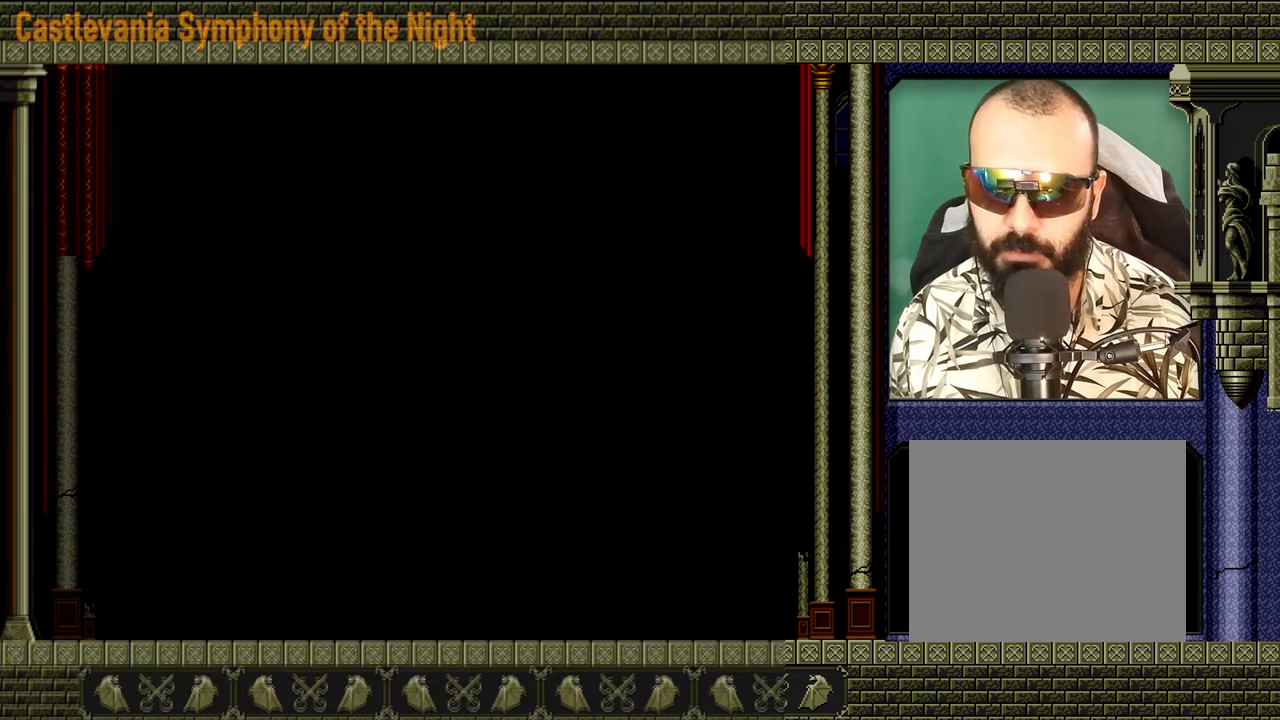
{"buttons": [], "left_stick": "center", "events": [[80, "X", "up"], [160, "X", "down"], [240, "X", "up"], [280, "X", "down"], [360, "X", "up"], [480, "X", "down"], [520, "X", "up"]]}
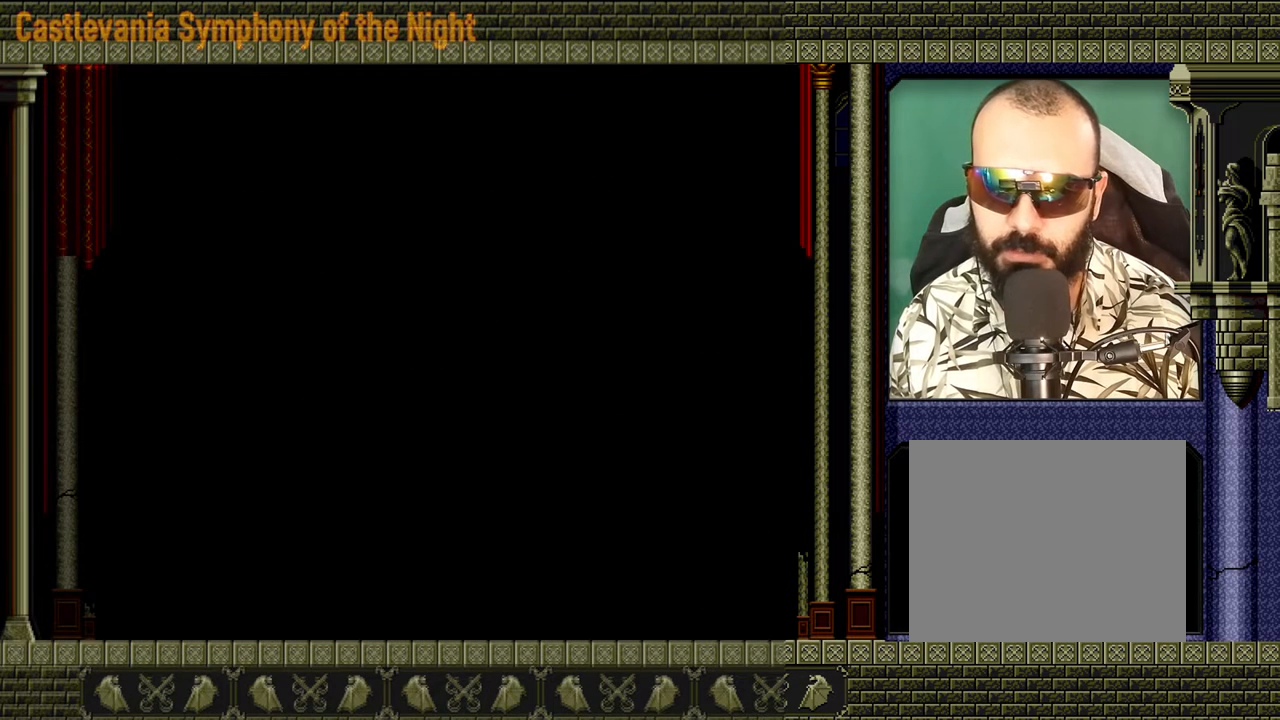
{"buttons": ["X"], "left_stick": "center", "events": [[120, "X", "down"], [200, "X", "up"], [280, "X", "down"], [360, "X", "up"], [440, "X", "down"]]}
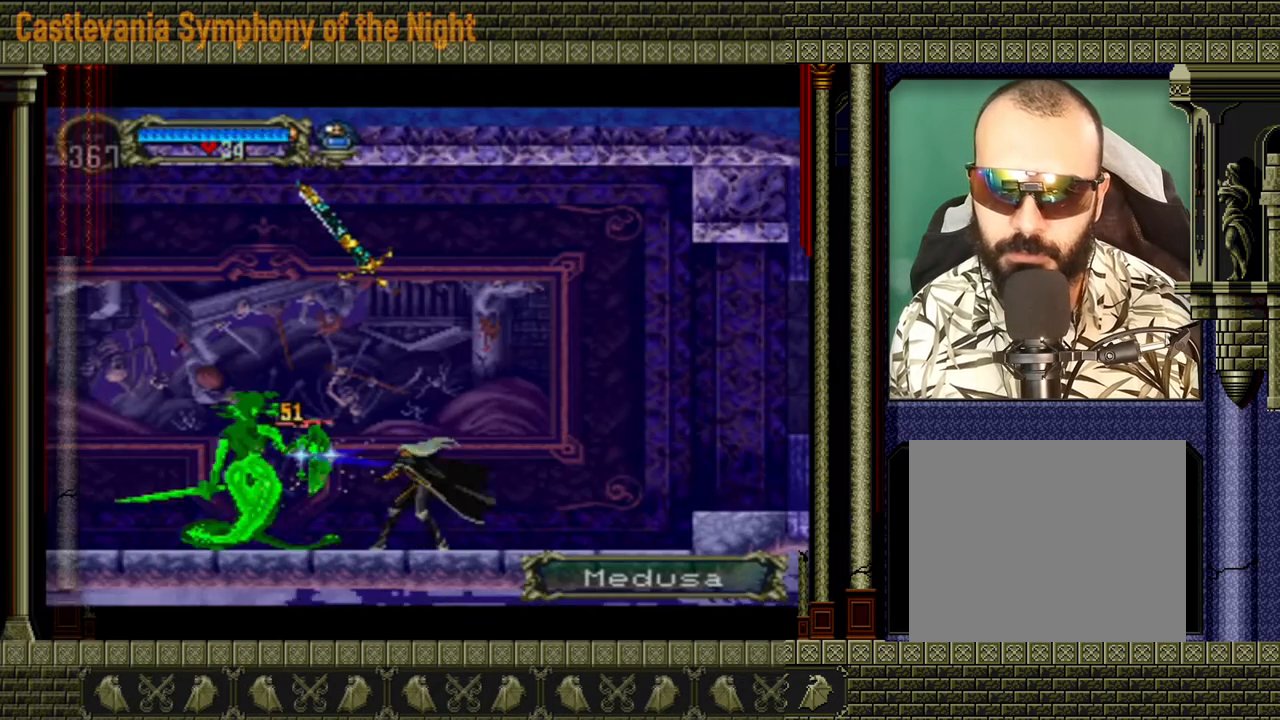
{"buttons": ["START"], "left_stick": "center", "events": [[80, "X", "up"], [520, "START", "down"]]}